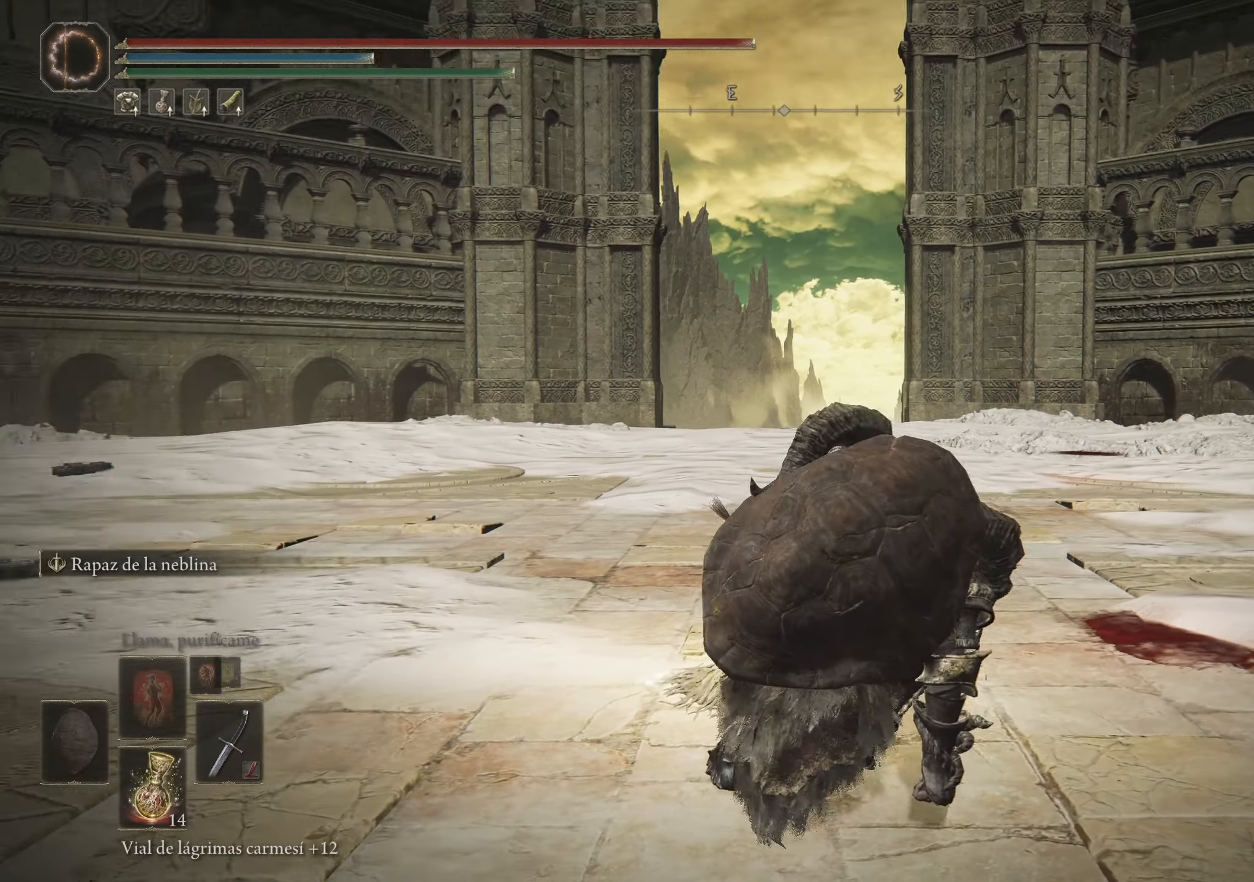
Gameplay with keyboard and mouse; each line is a JSON object with the keys and mouse buttons held at the frame after it. "events" lists presses ("down") and releases ("up") of "1", "2", "3", "4", "5", "a", "alt", "c", "caps_lock", "ctrl", "d", "e", "f", "g", "q", "r", "s", "shift", "space", "t", "tab", "v", "w", "x", "z", "mouse_left", "mouse_wheel" and "mouse_right" between this image and that frame as [ms after this image, input, new state], when the widget could be followed in between. "mouse_left", "mouse_wheel", "mouse_right" = the "left", "wheel", "right" buttons of the "mouse" list. No other keys are recorded. "wheel" means that the mouse wheel is clicked or scrolled. Not read: mouse_move.
{"keys": ["a", "space", "w"], "mouse": [], "events": [[34, "w", "down"], [484, "space", "down"]]}
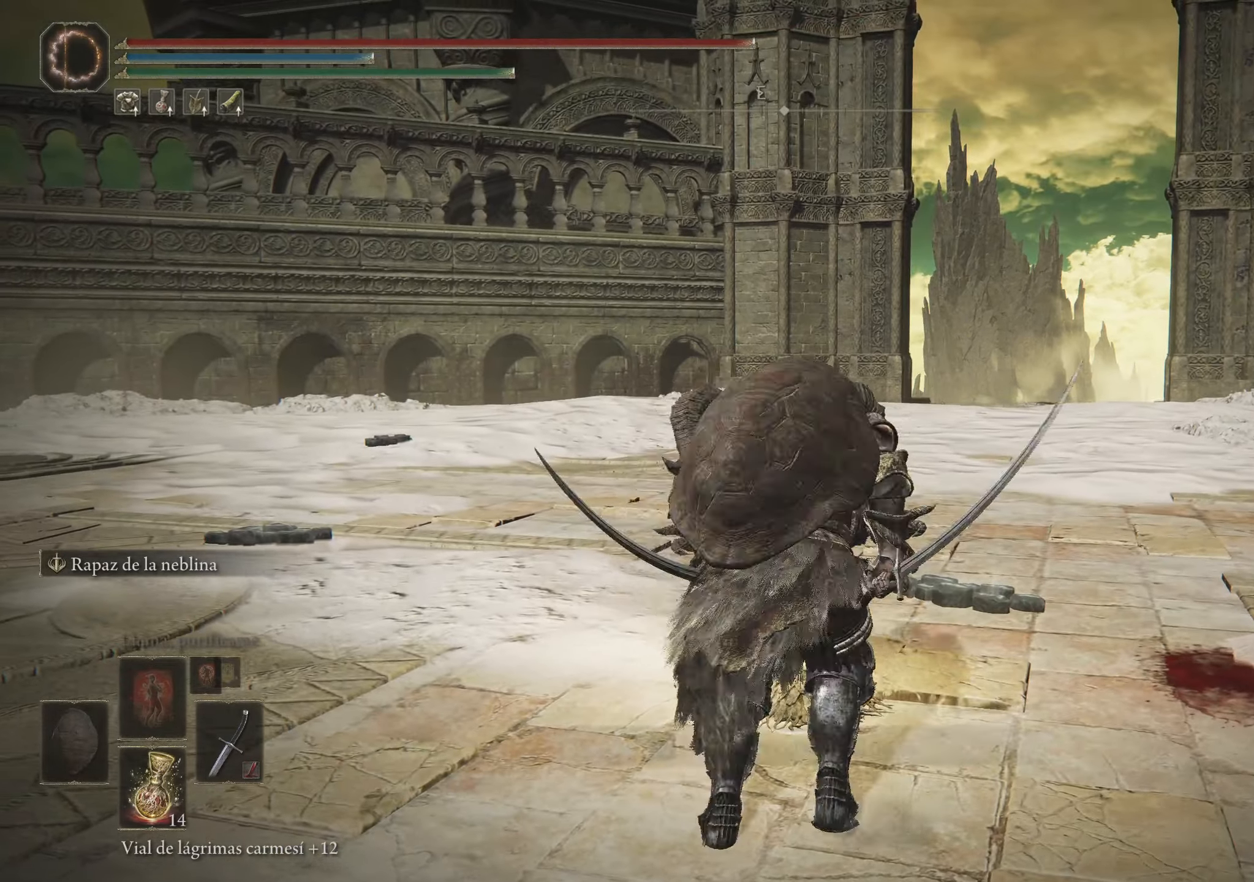
{"keys": ["space", "w"], "mouse": [], "events": [[417, "a", "up"]]}
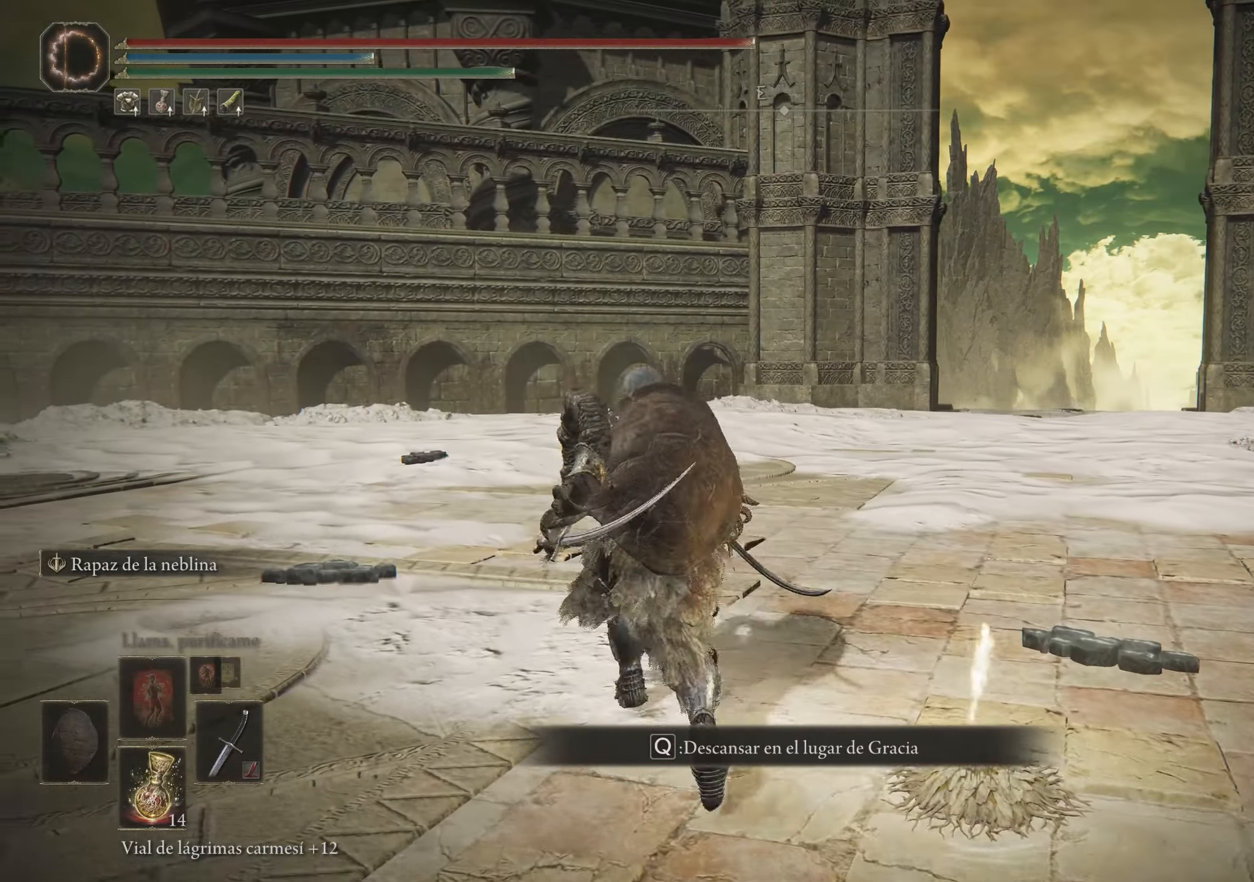
{"keys": ["space", "w"], "mouse": [], "events": []}
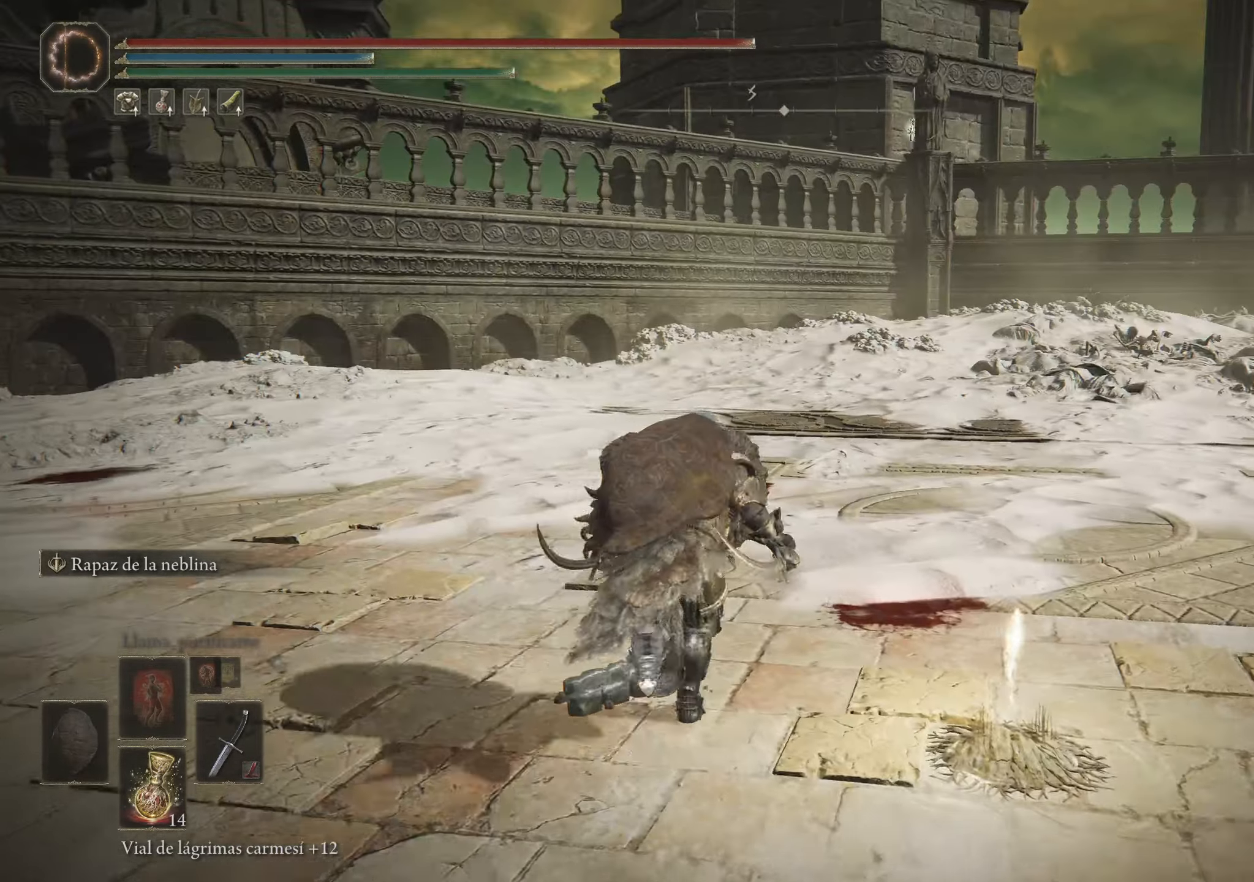
{"keys": ["space", "w"], "mouse": [], "events": []}
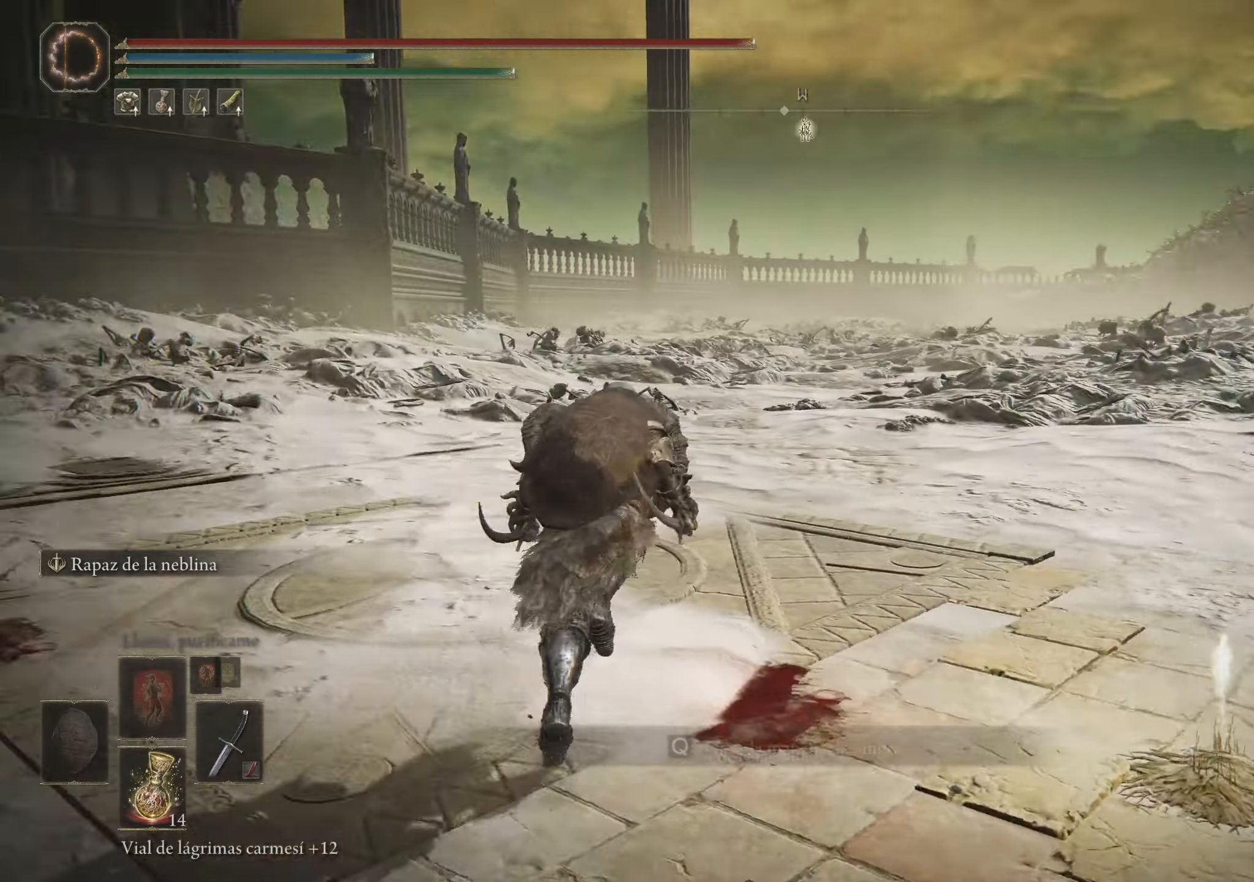
{"keys": ["space", "w"], "mouse": [], "events": []}
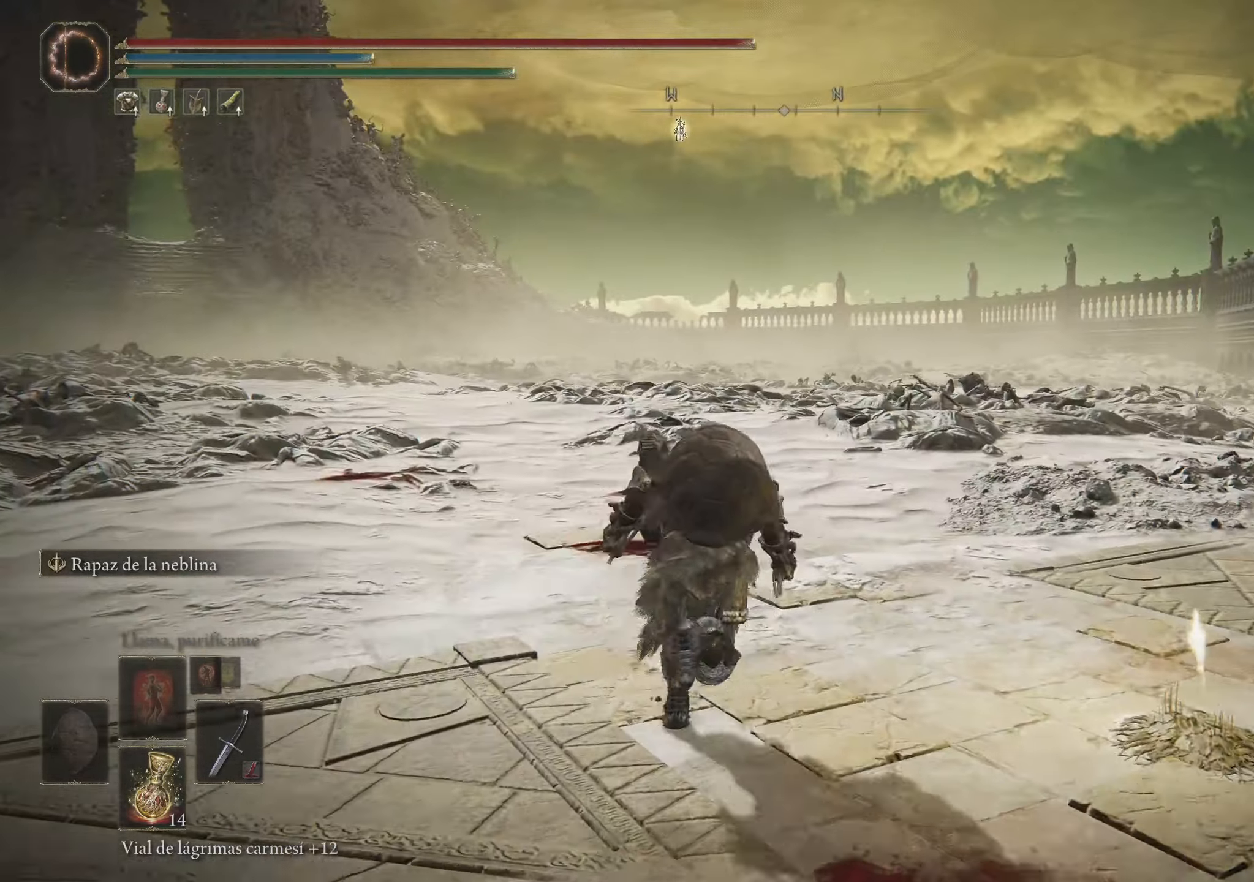
{"keys": ["a", "space", "w"], "mouse": [], "events": [[200, "a", "down"]]}
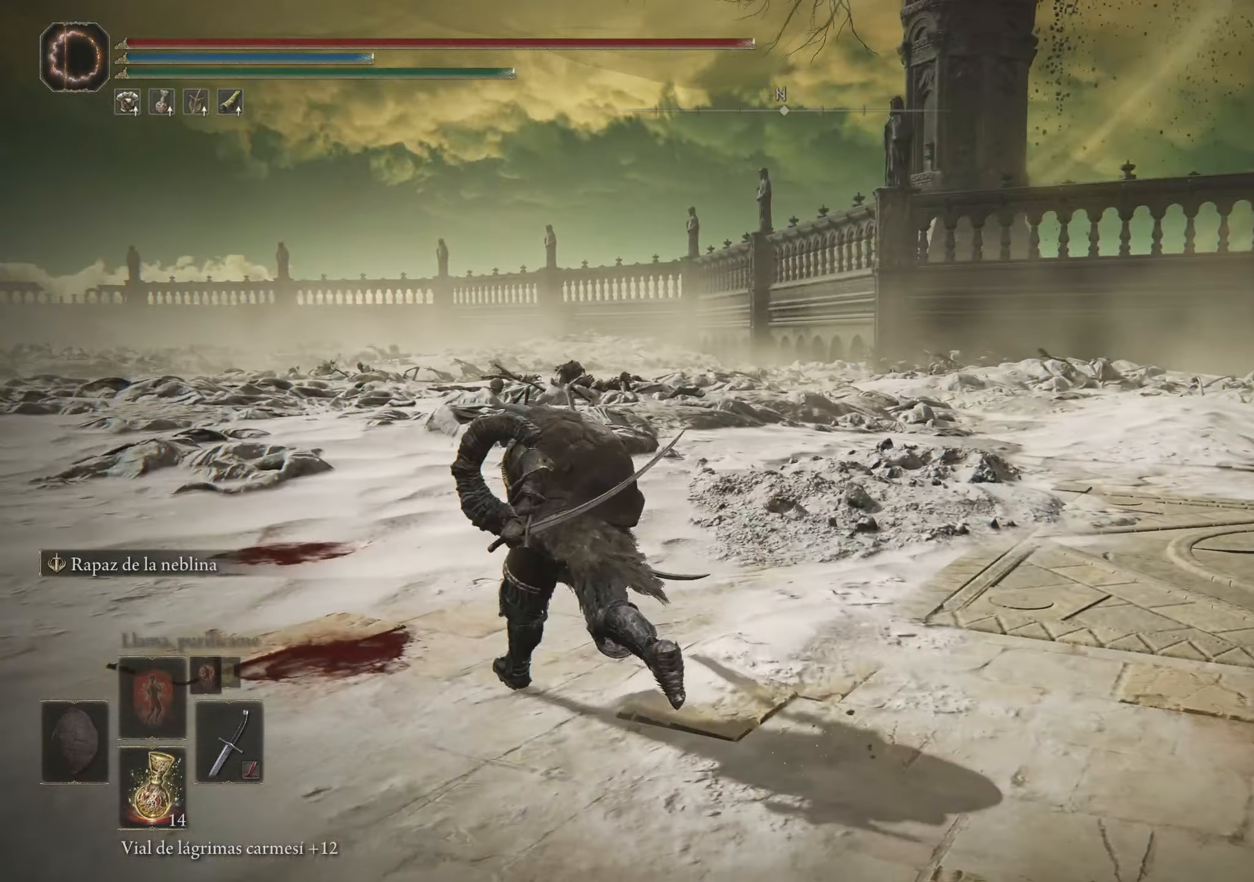
{"keys": ["a", "space", "w"], "mouse": [], "events": []}
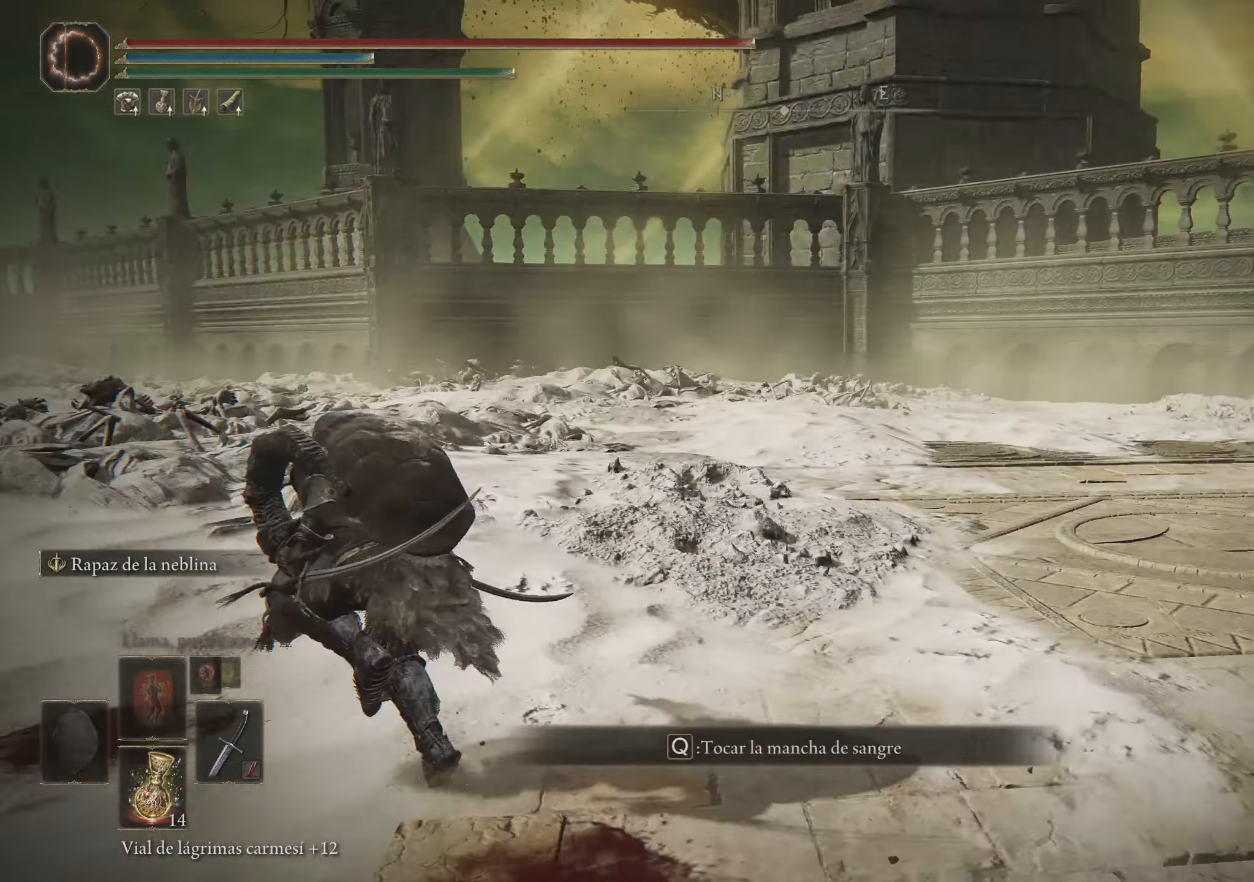
{"keys": ["d", "space", "w"], "mouse": [], "events": [[234, "a", "up"], [334, "d", "down"]]}
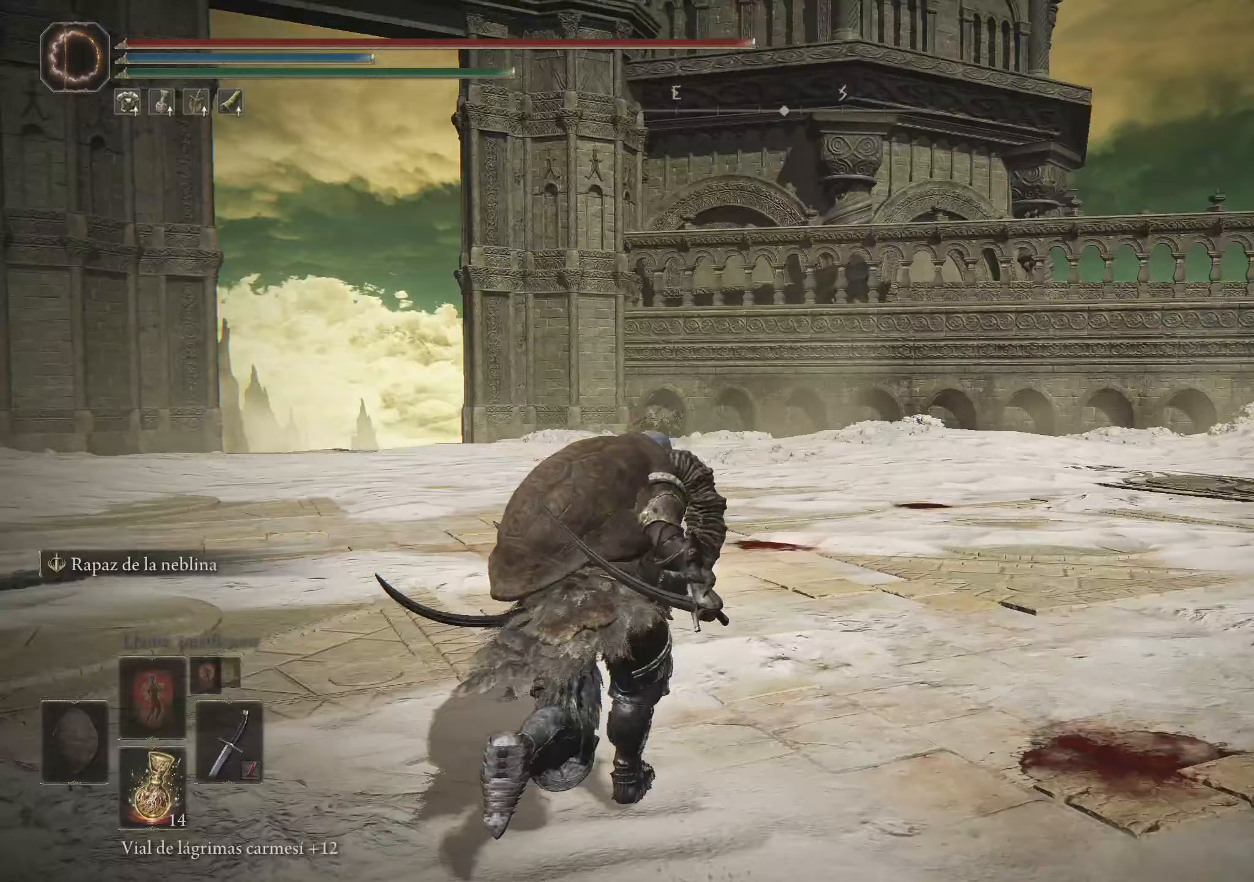
{"keys": ["d", "space", "w"], "mouse": [], "events": []}
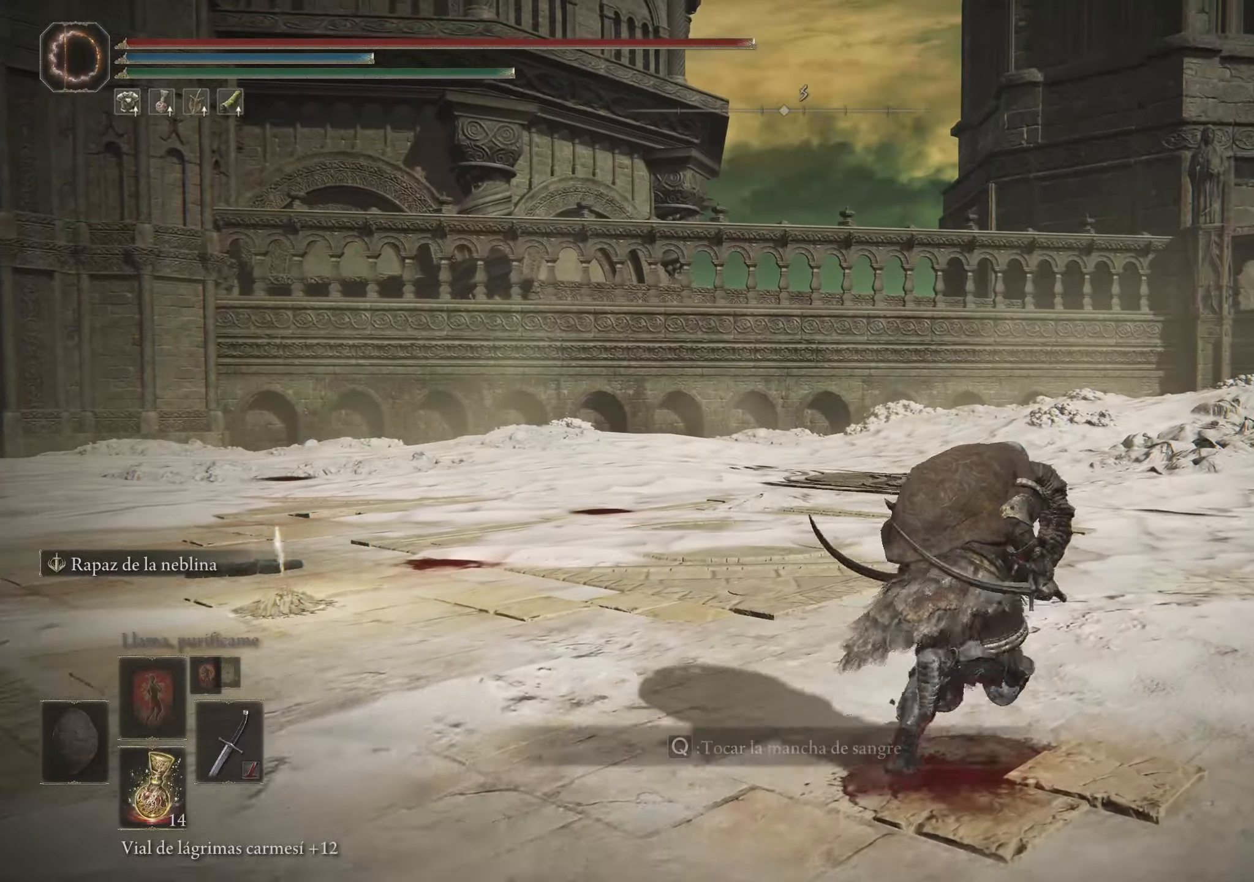
{"keys": ["d", "space", "w"], "mouse": [], "events": []}
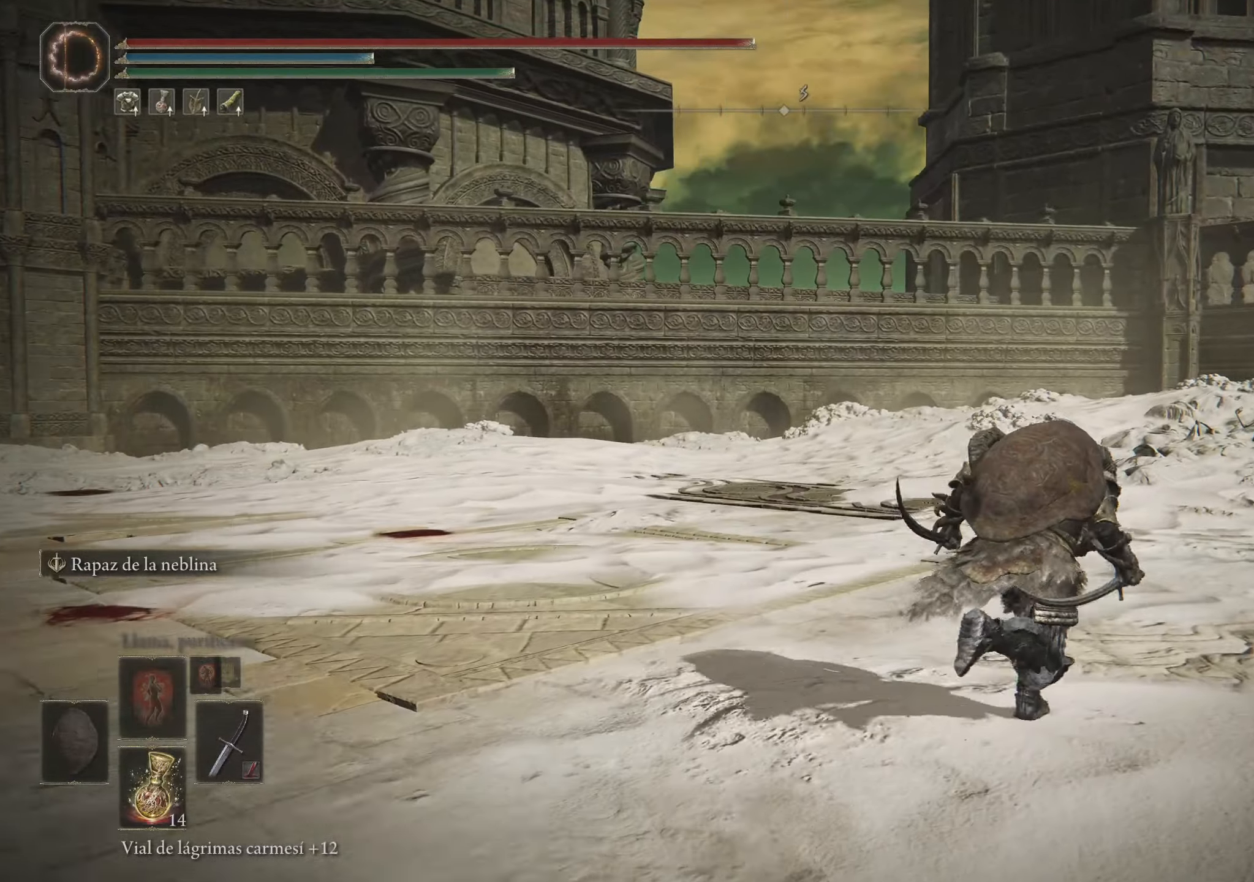
{"keys": ["d", "space", "w"], "mouse": [], "events": []}
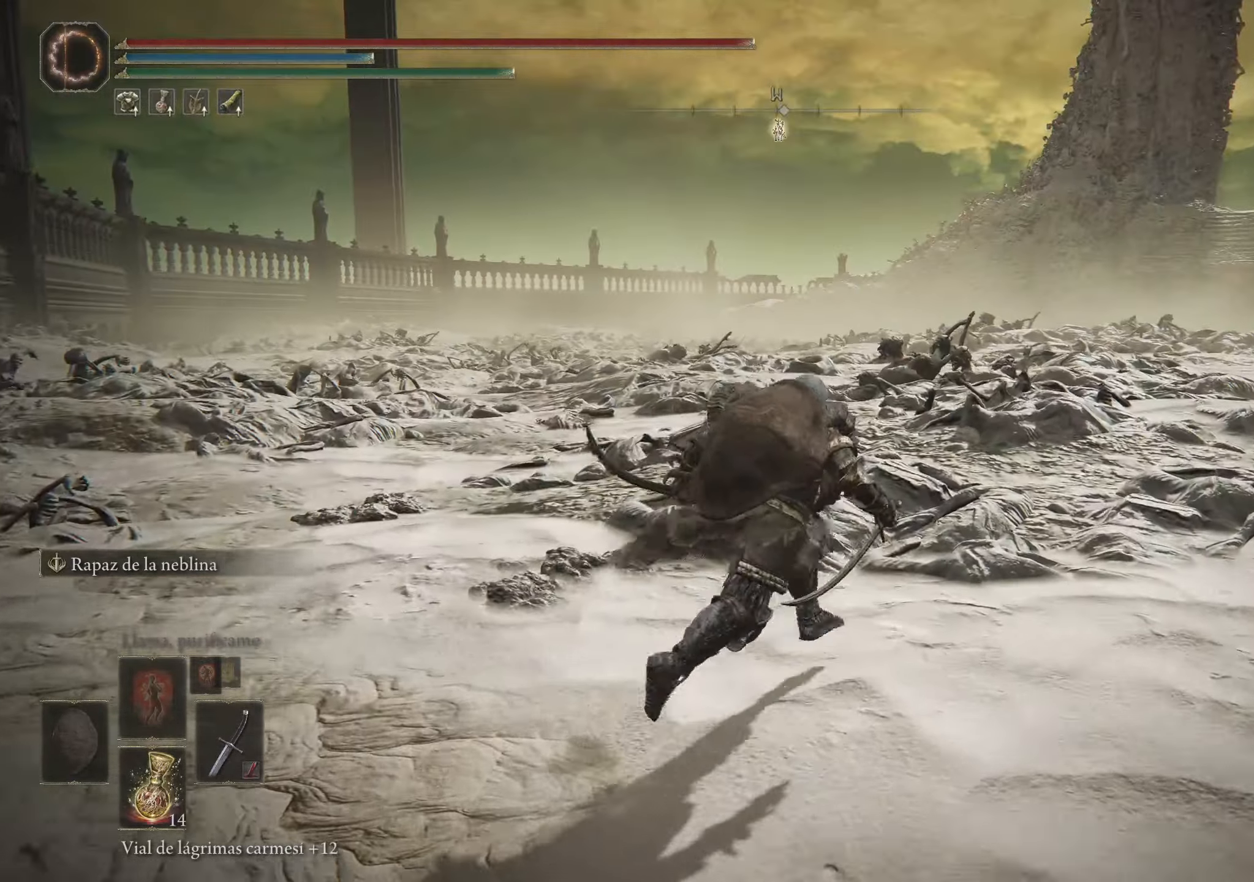
{"keys": ["d", "space", "w"], "mouse": [], "events": []}
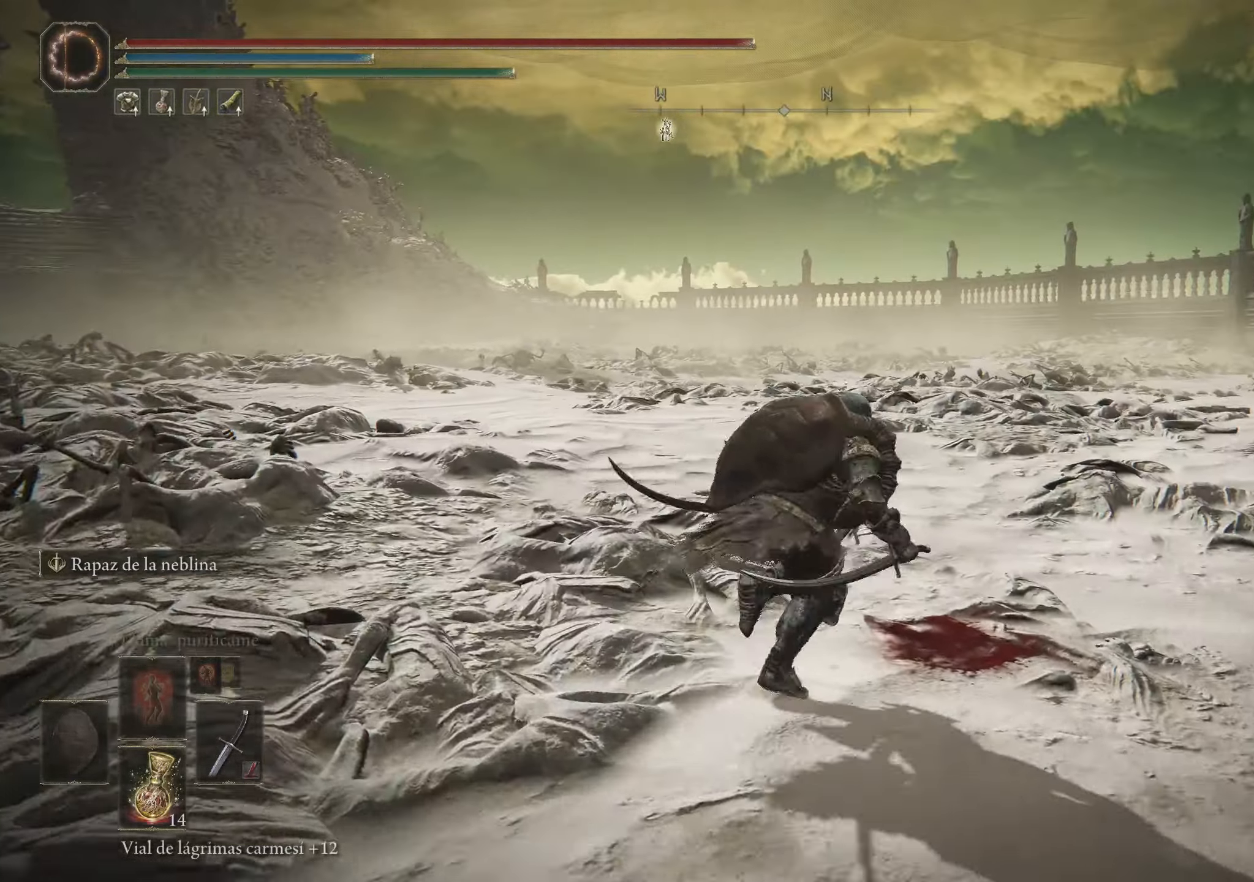
{"keys": ["space", "w"], "mouse": [], "events": [[33, "d", "up"]]}
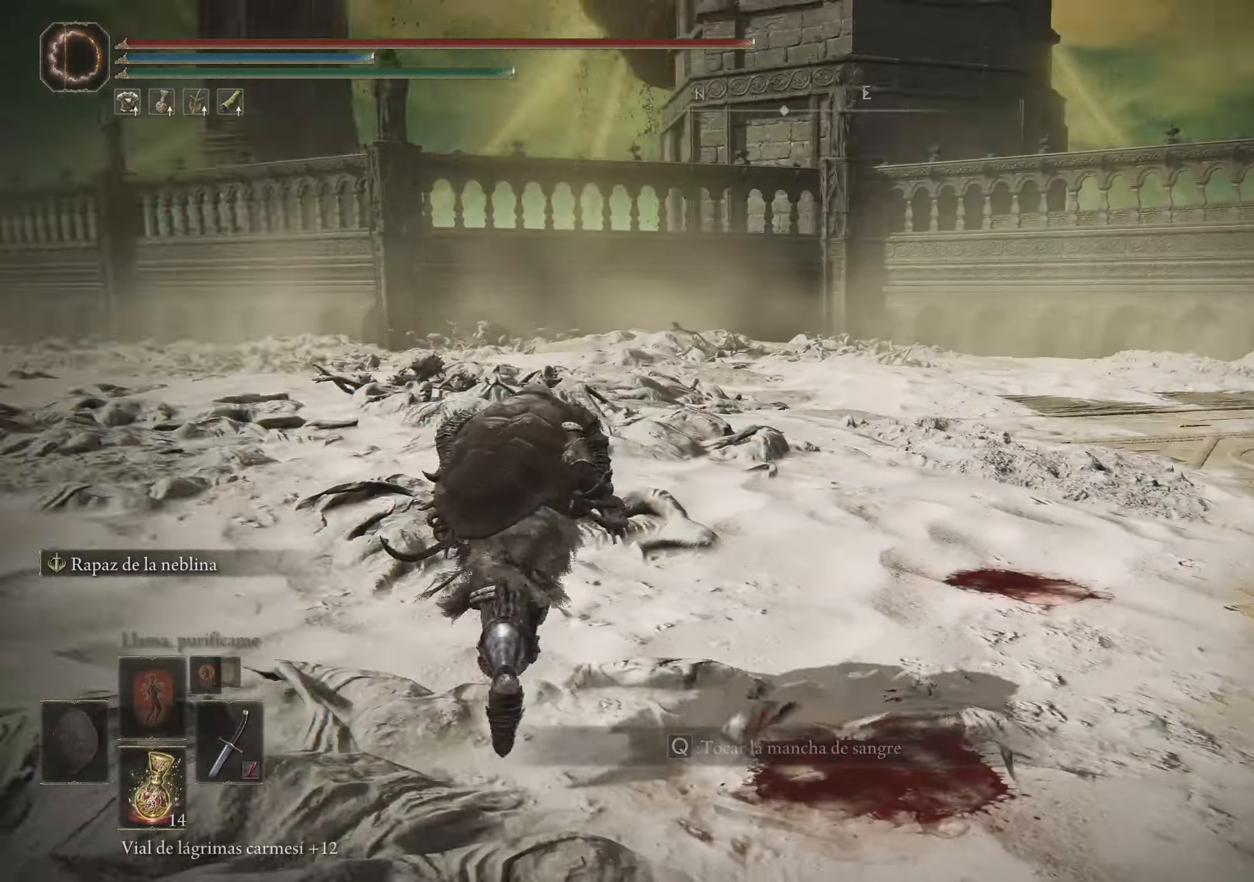
{"keys": ["space", "w"], "mouse": [], "events": []}
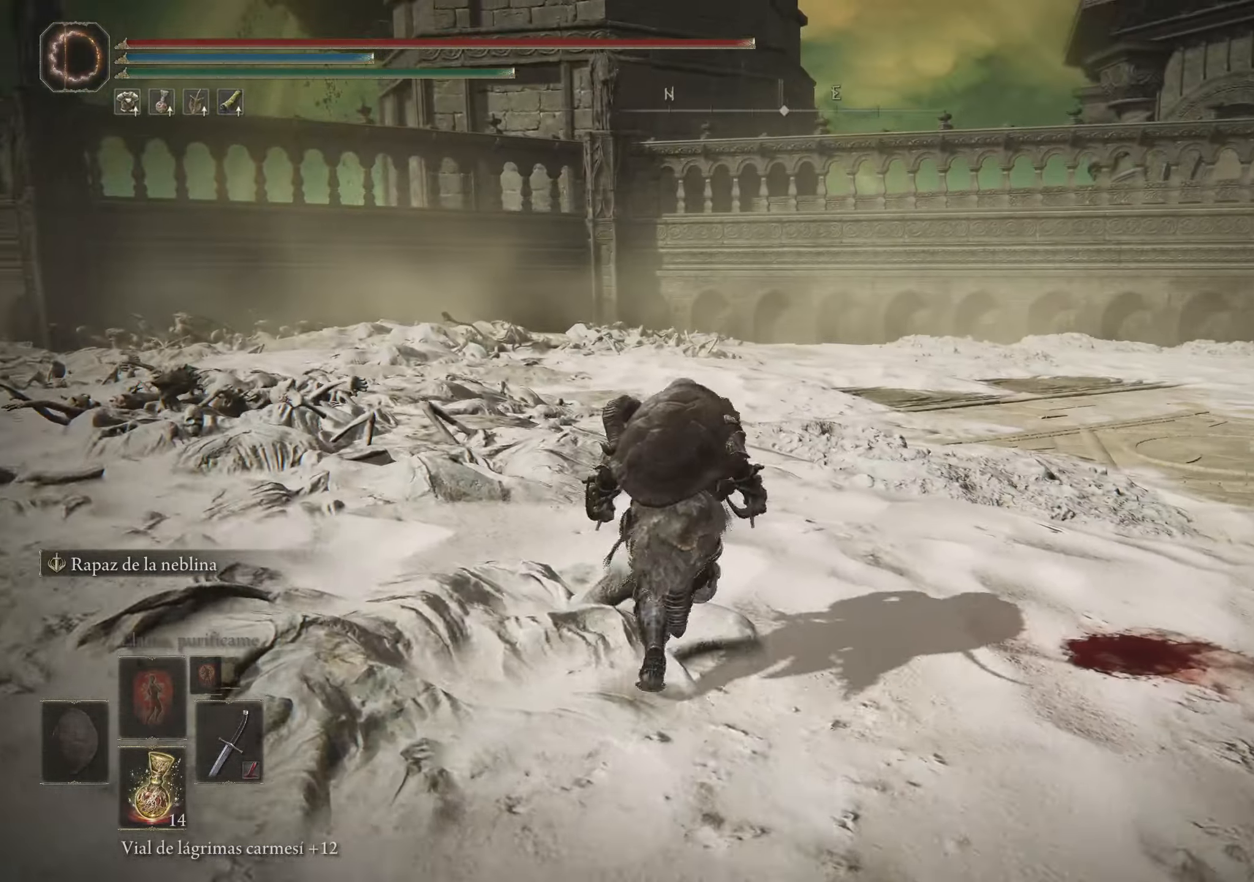
{"keys": ["a", "space", "w"], "mouse": [], "events": [[200, "a", "down"]]}
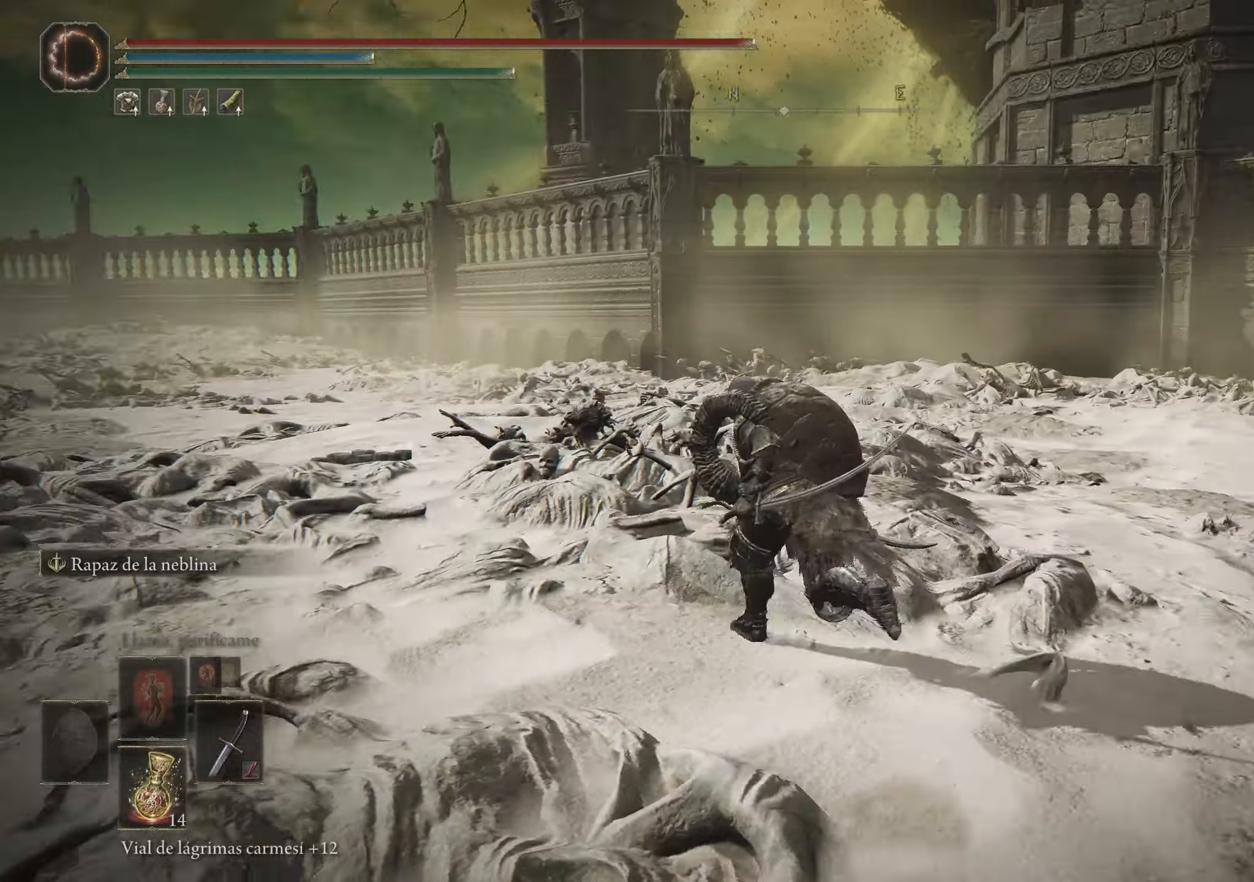
{"keys": ["a", "space", "w"], "mouse": [], "events": []}
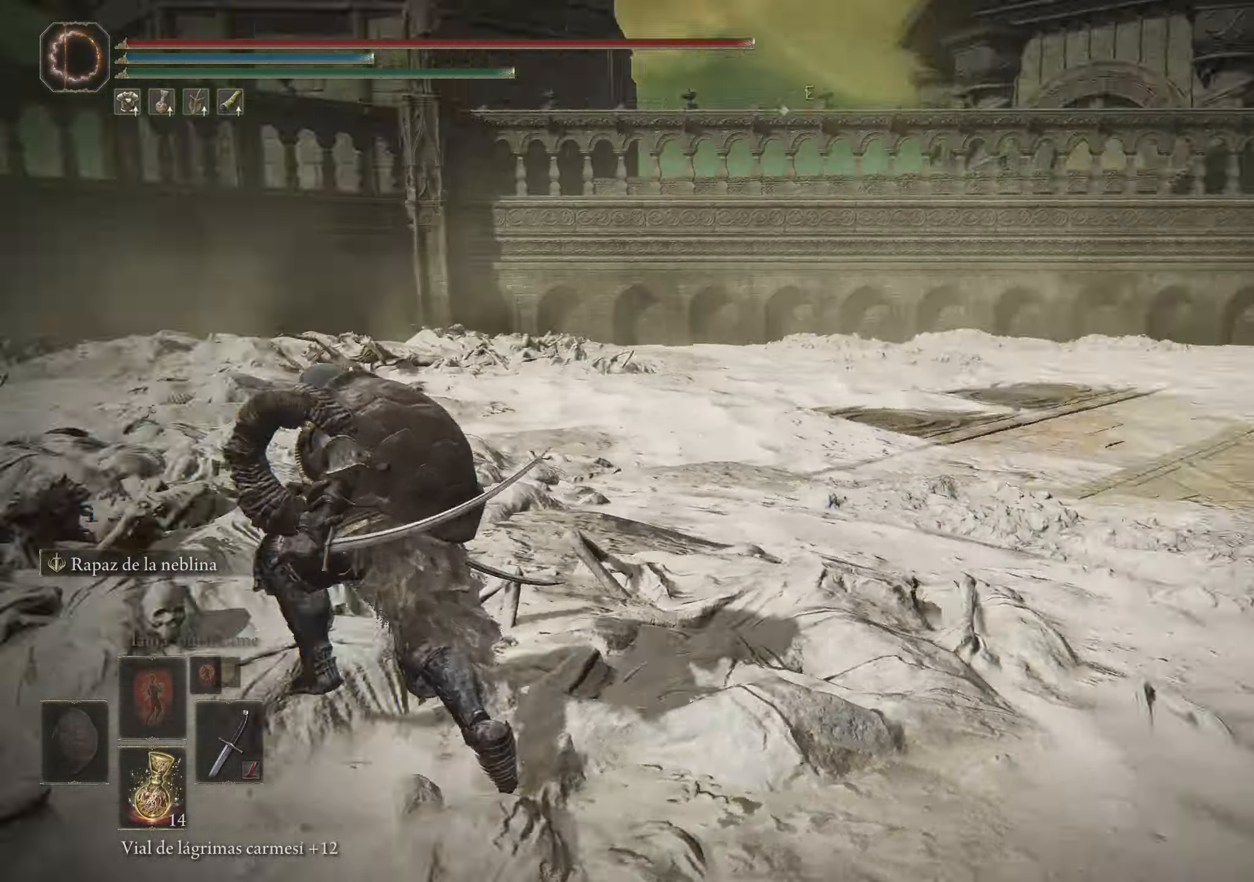
{"keys": ["a", "space", "w"], "mouse": [], "events": []}
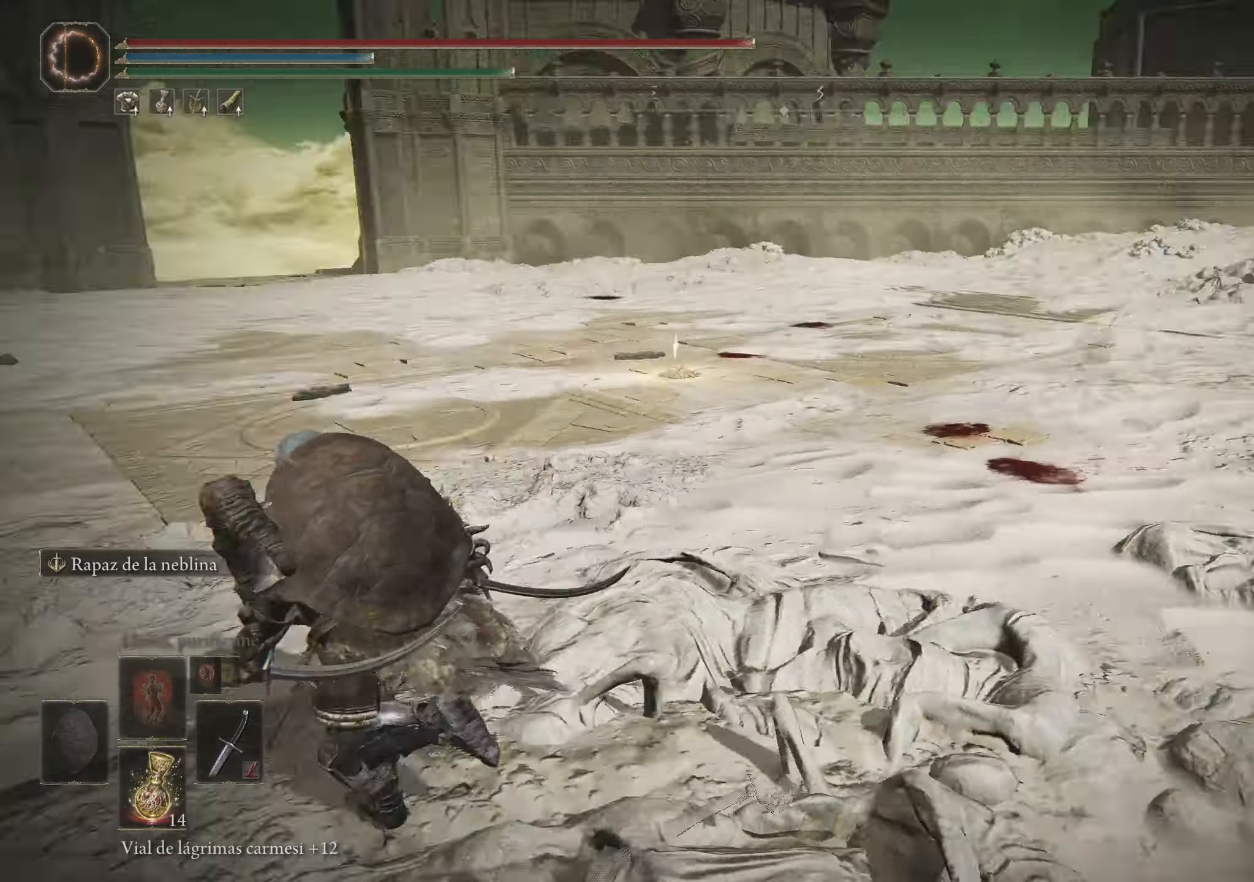
{"keys": ["a", "w"], "mouse": [], "events": [[200, "space", "up"]]}
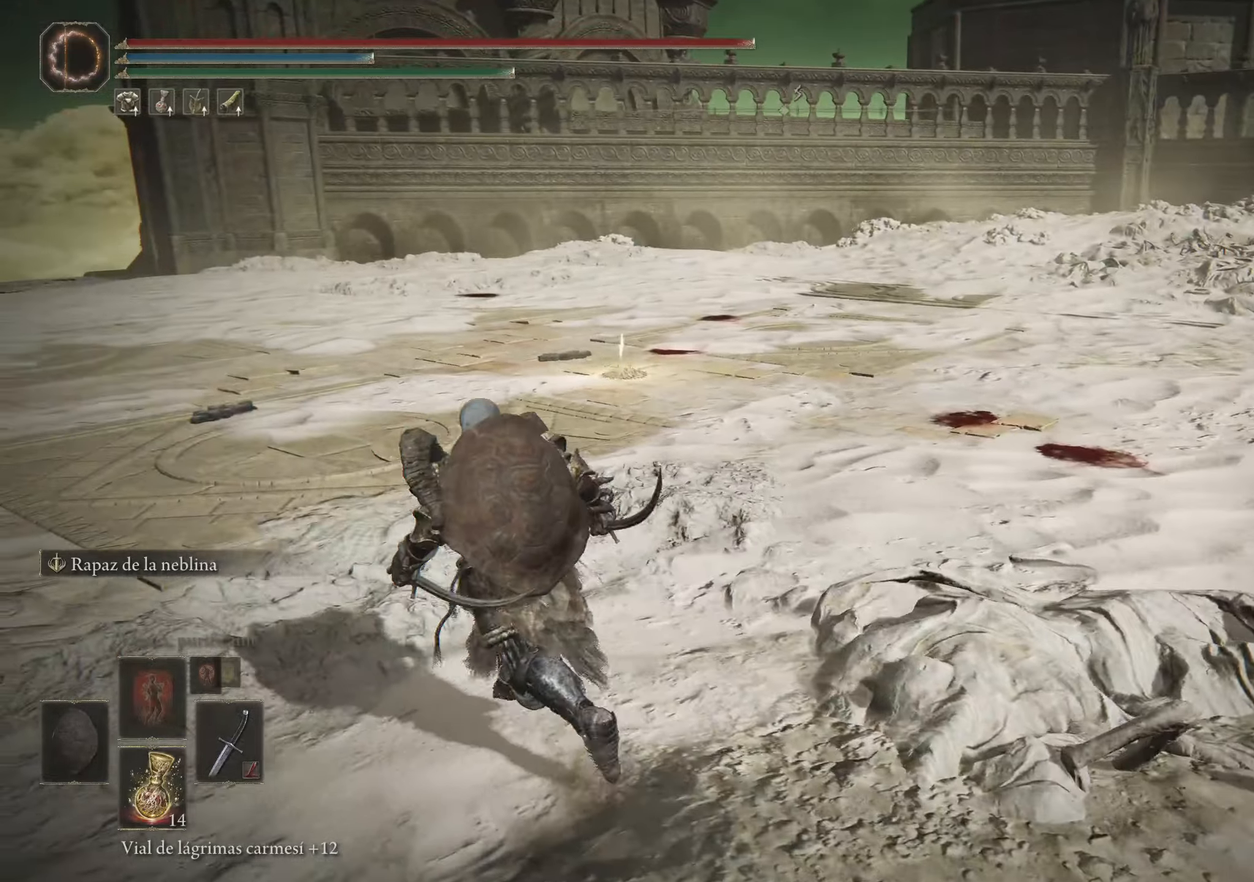
{"keys": ["w"], "mouse": [], "events": [[167, "a", "up"]]}
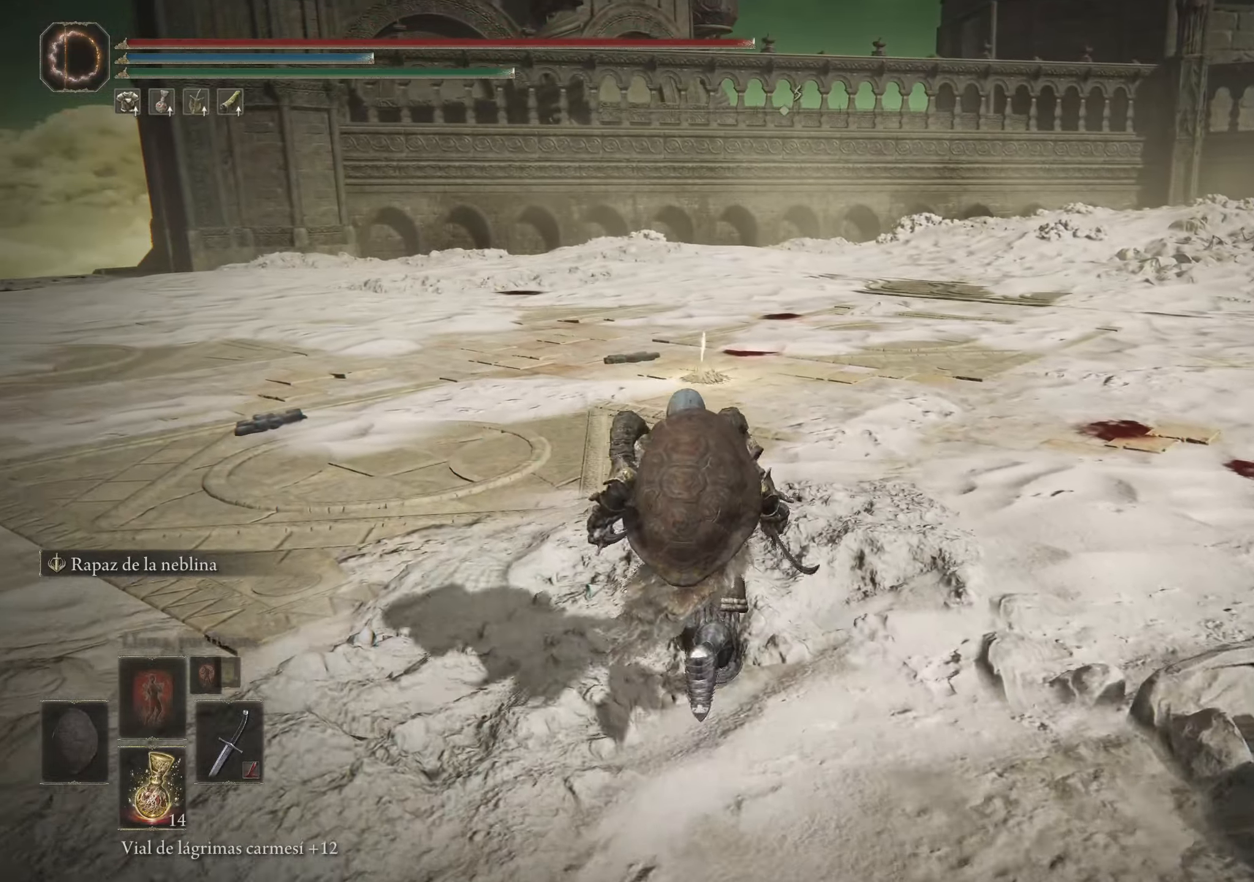
{"keys": ["w"], "mouse": [], "events": []}
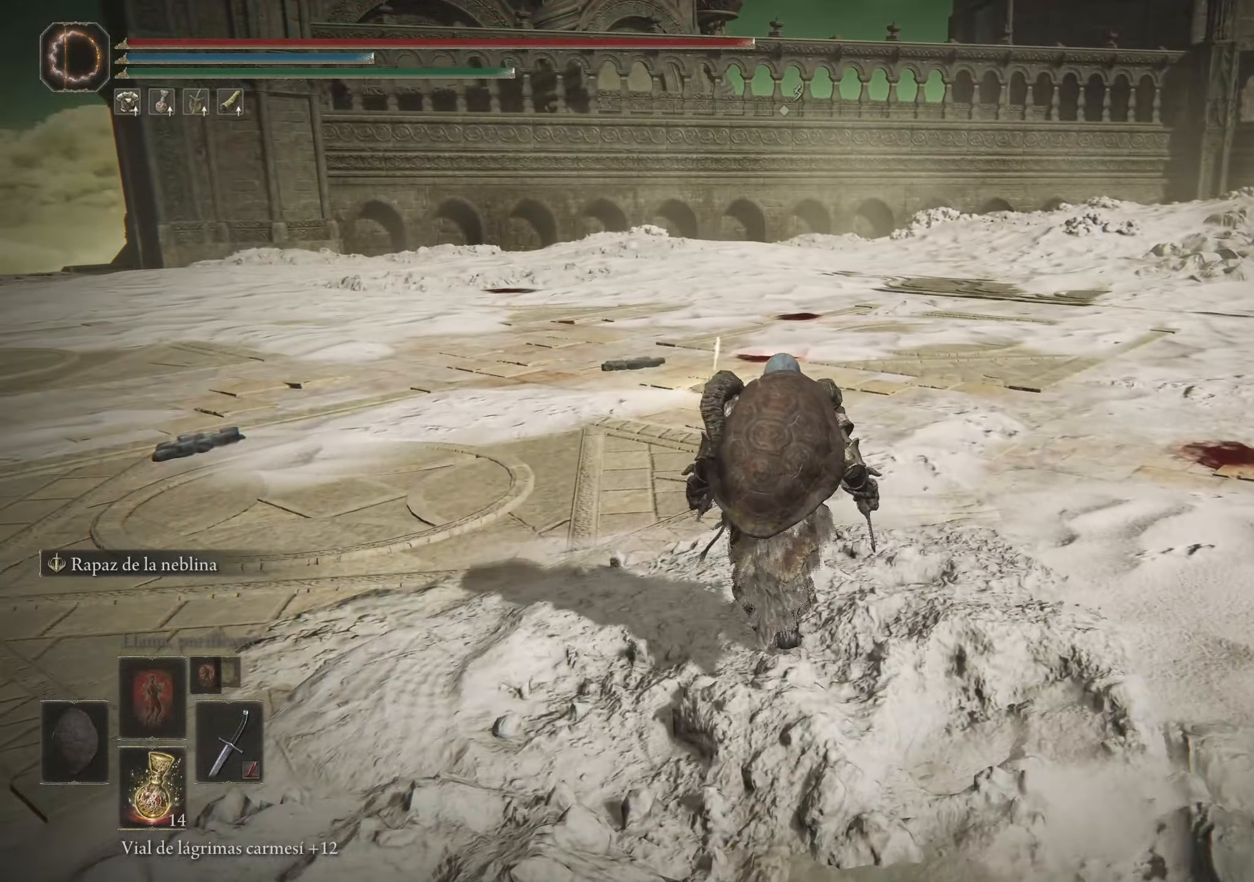
{"keys": ["a", "space", "w"], "mouse": [], "events": [[67, "a", "down"], [200, "space", "down"]]}
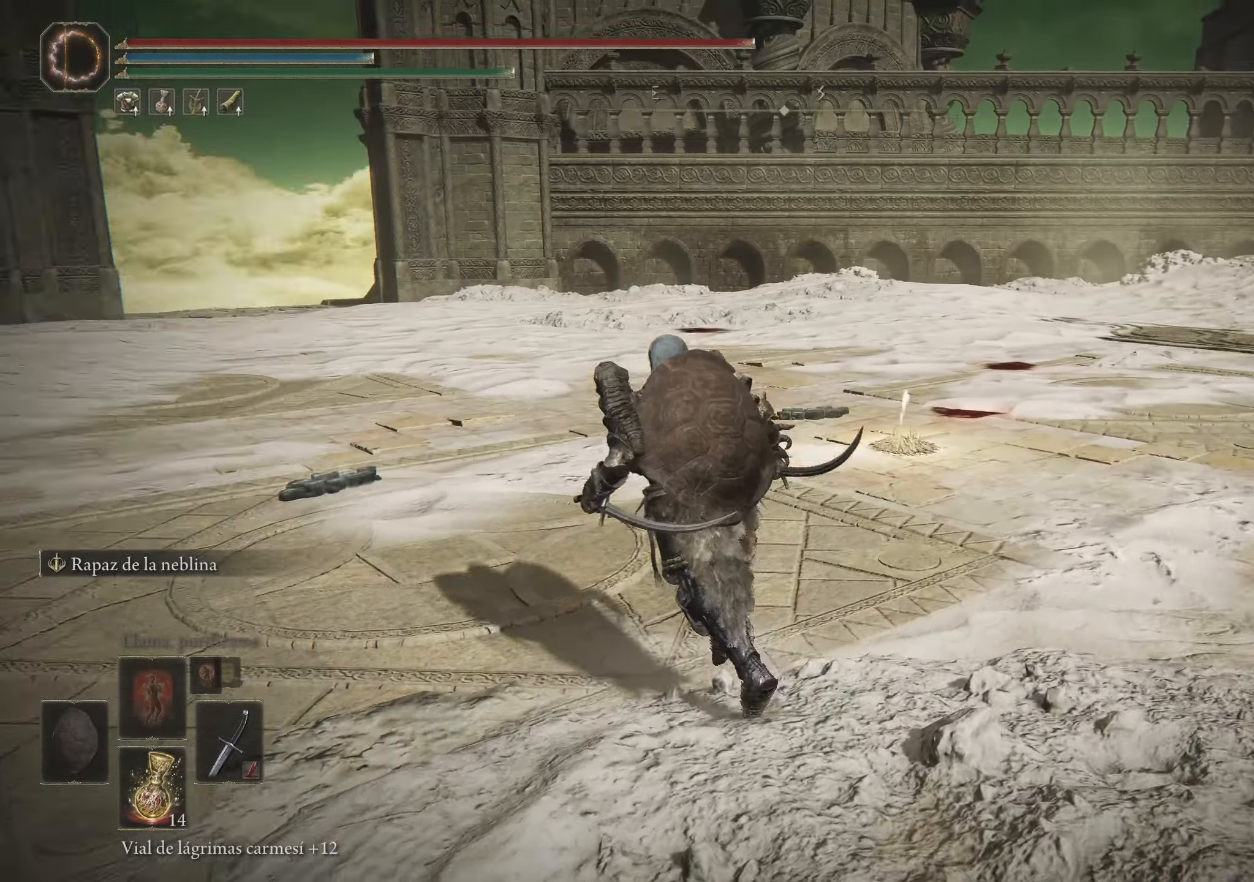
{"keys": ["a", "space", "w"], "mouse": [], "events": [[67, "a", "up"], [317, "a", "down"]]}
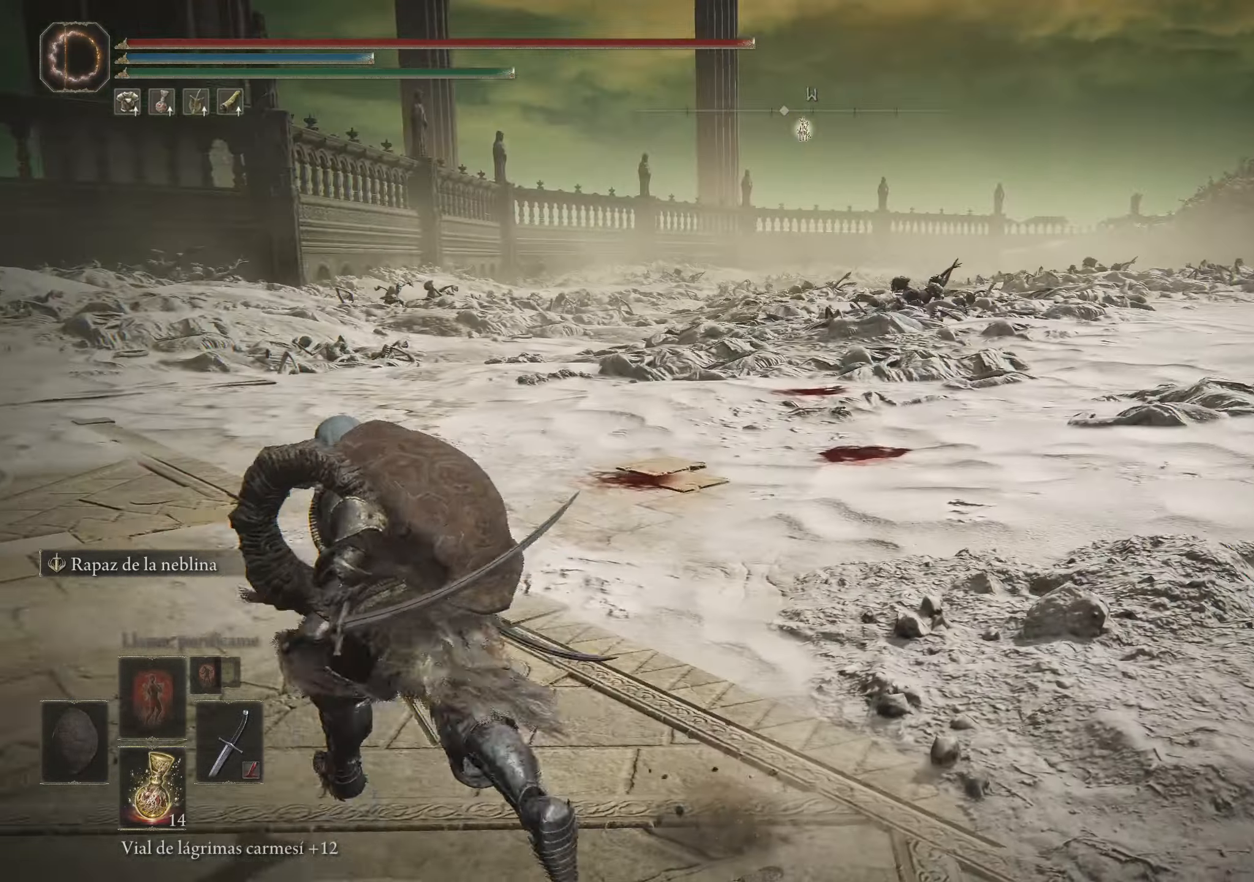
{"keys": ["s"], "mouse": [], "events": [[34, "w", "up"], [84, "space", "up"], [267, "s", "down"], [417, "a", "up"]]}
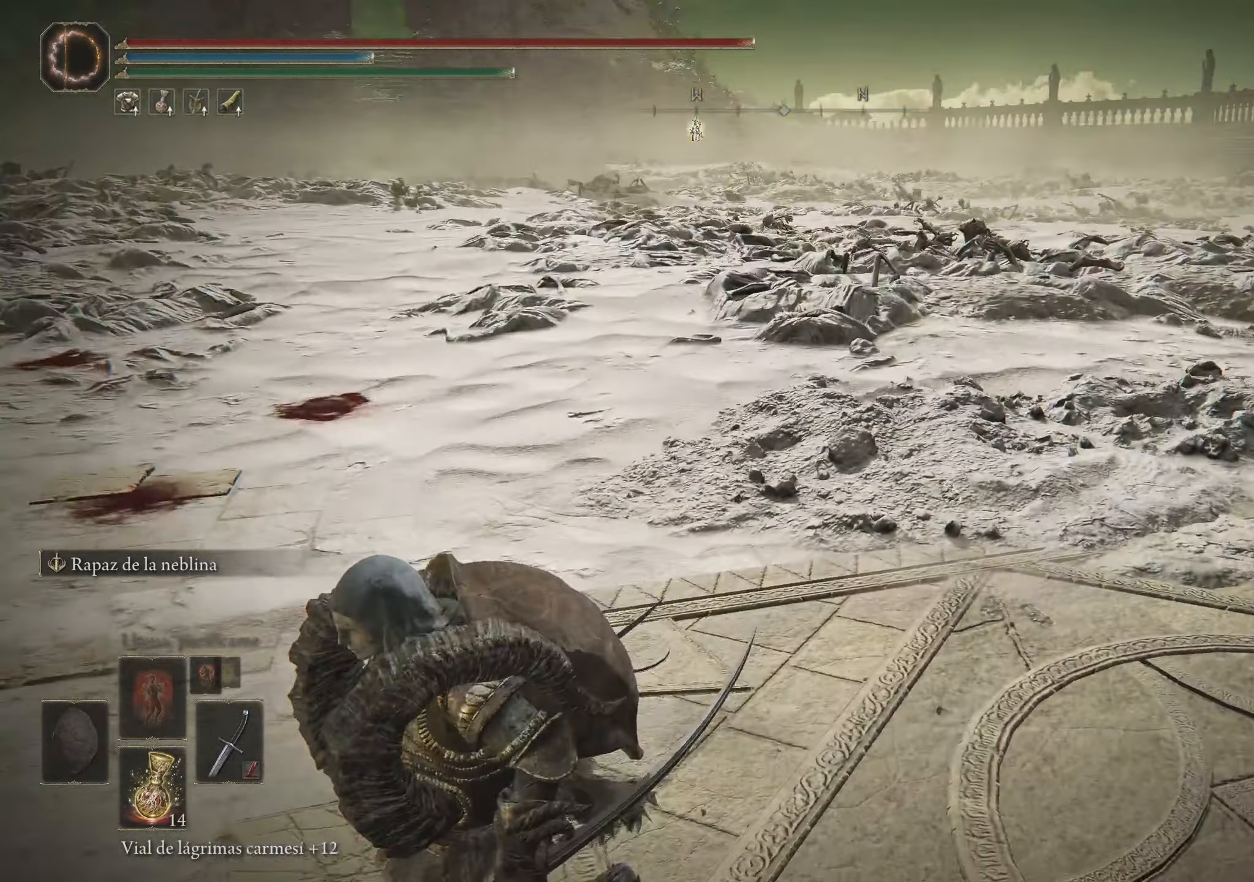
{"keys": ["a"], "mouse": [], "events": [[350, "a", "down"], [484, "s", "up"]]}
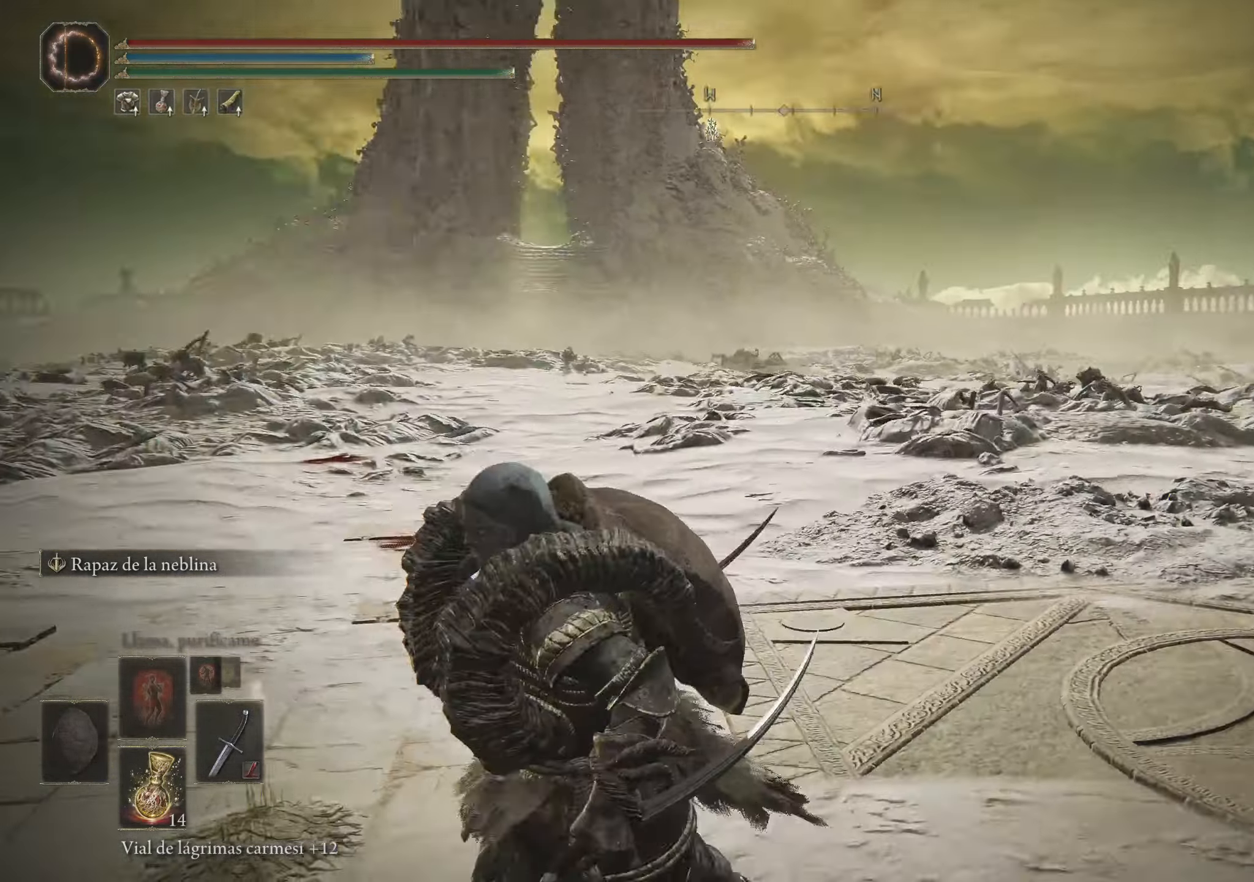
{"keys": ["a", "w"], "mouse": [], "events": [[250, "w", "down"]]}
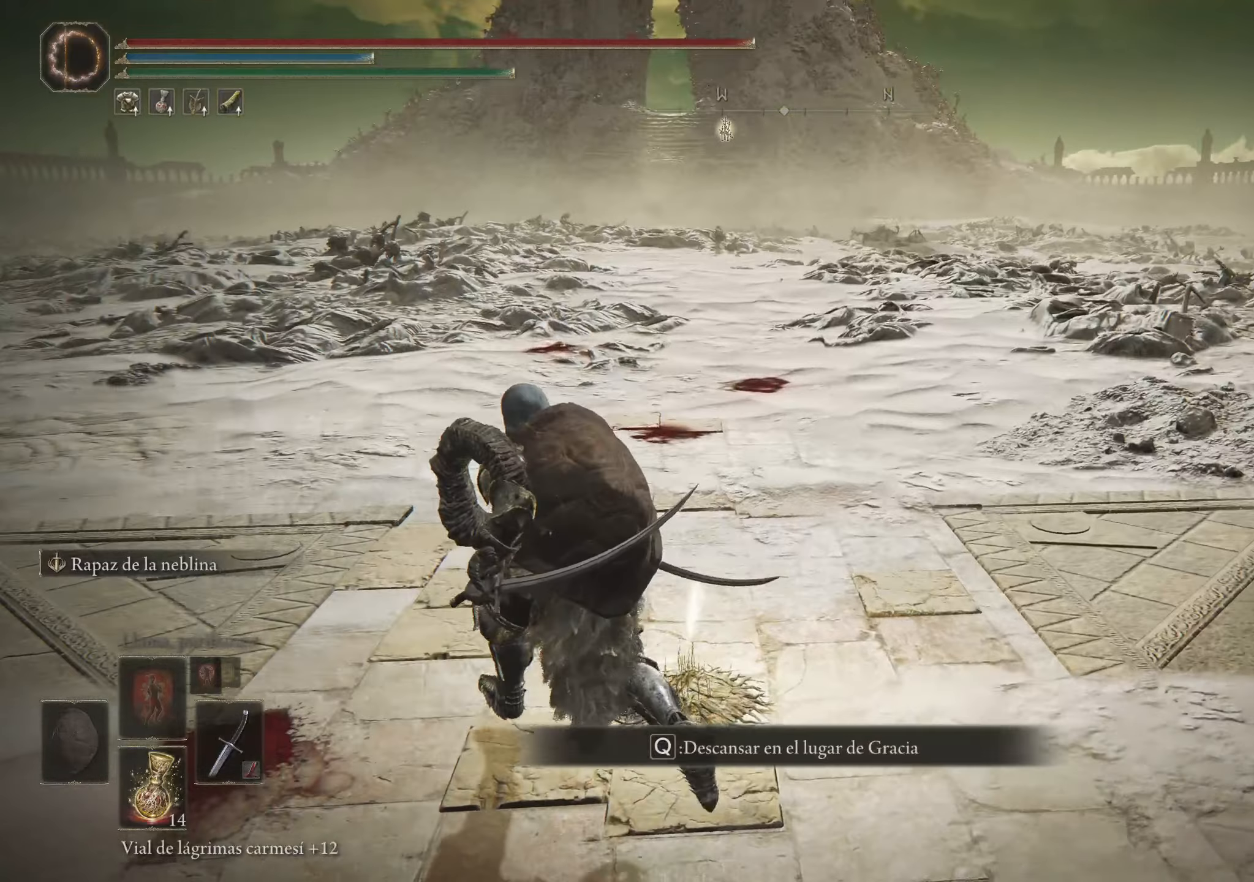
{"keys": ["s"], "mouse": [], "events": [[133, "a", "up"], [183, "w", "up"], [416, "s", "down"]]}
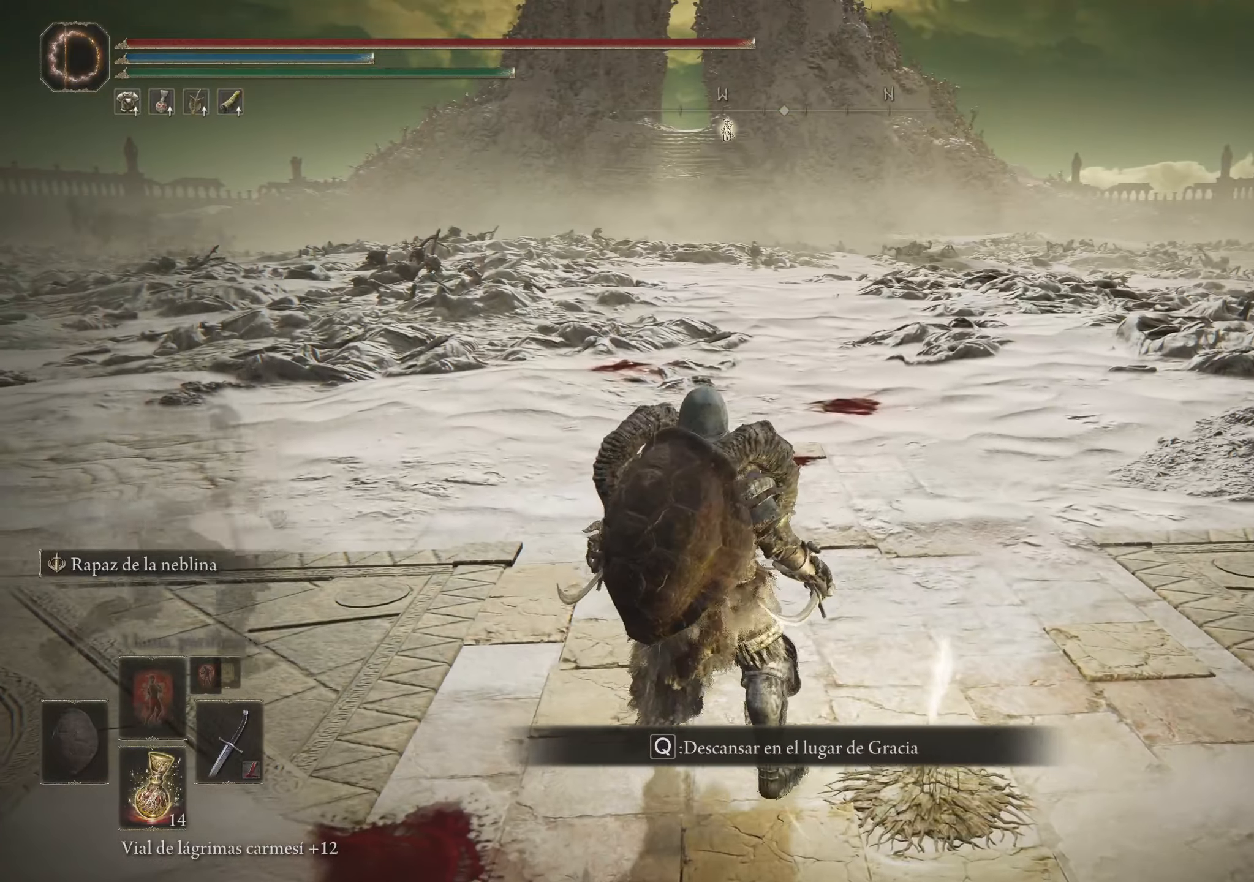
{"keys": [], "mouse": [], "events": [[50, "s", "up"]]}